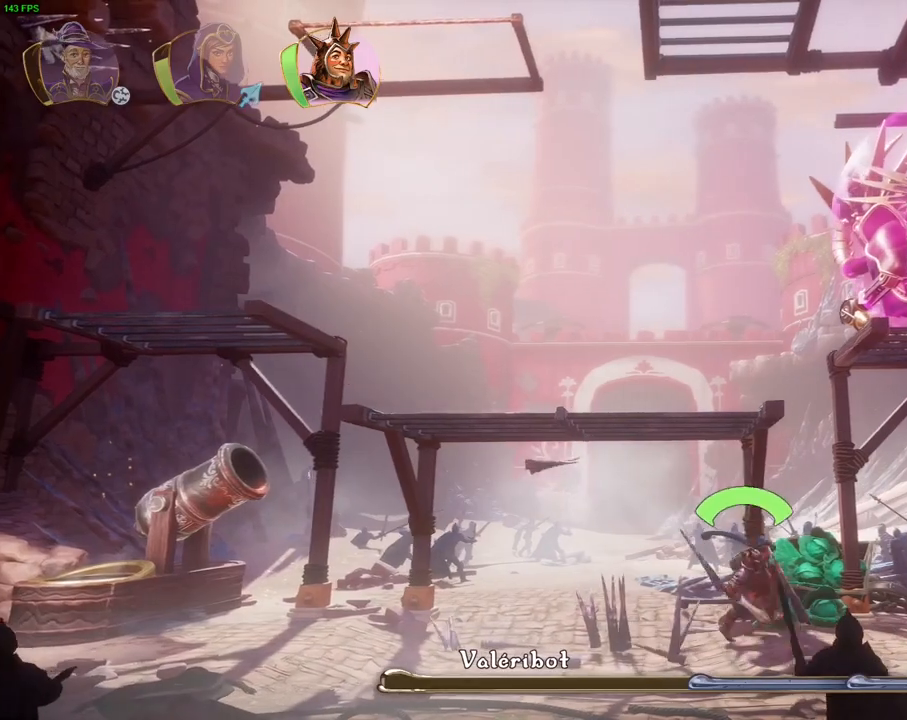
Gameplay with a controller (PlayStation layout); each line is a JSON object with the inputs held at the frame after it (dt_ms = milliseconds from this image to that frame). "events" lists button and stick changes between this image and that frame as [ms after this image, input, new state], when the widget could be followed in between. Not read: HOME L1 L3 R3 TOUCHPAD.
{"dt_ms": 500, "buttons": [], "left_stick": "left", "right_stick": "center", "events": [[100, "left_stick", "center"], [233, "left_stick", "left"]]}
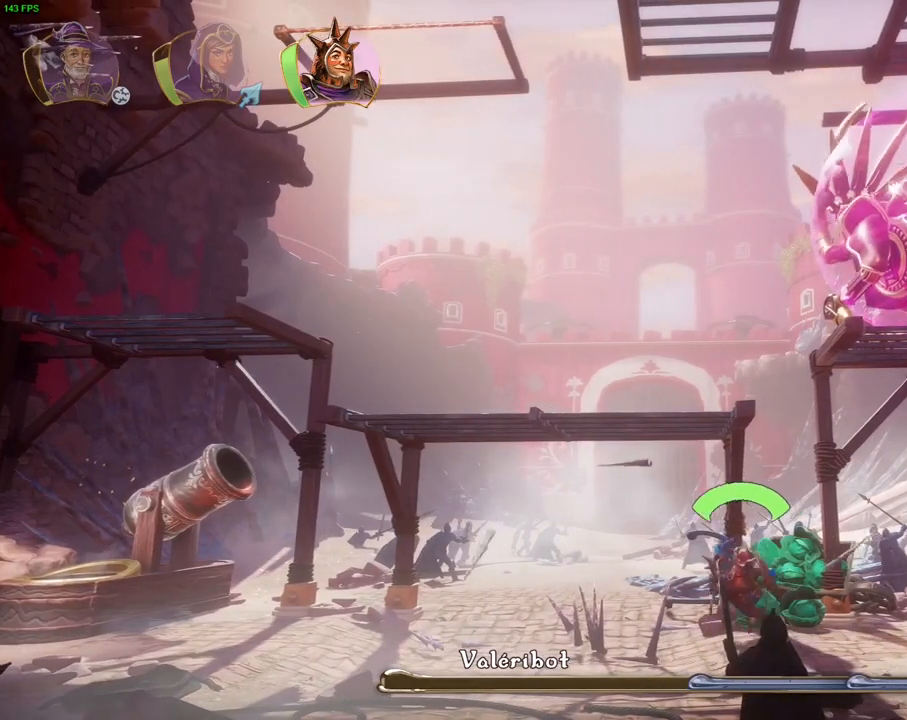
{"dt_ms": 500, "buttons": [], "left_stick": "center", "right_stick": "center", "events": [[233, "left_stick", "center"]]}
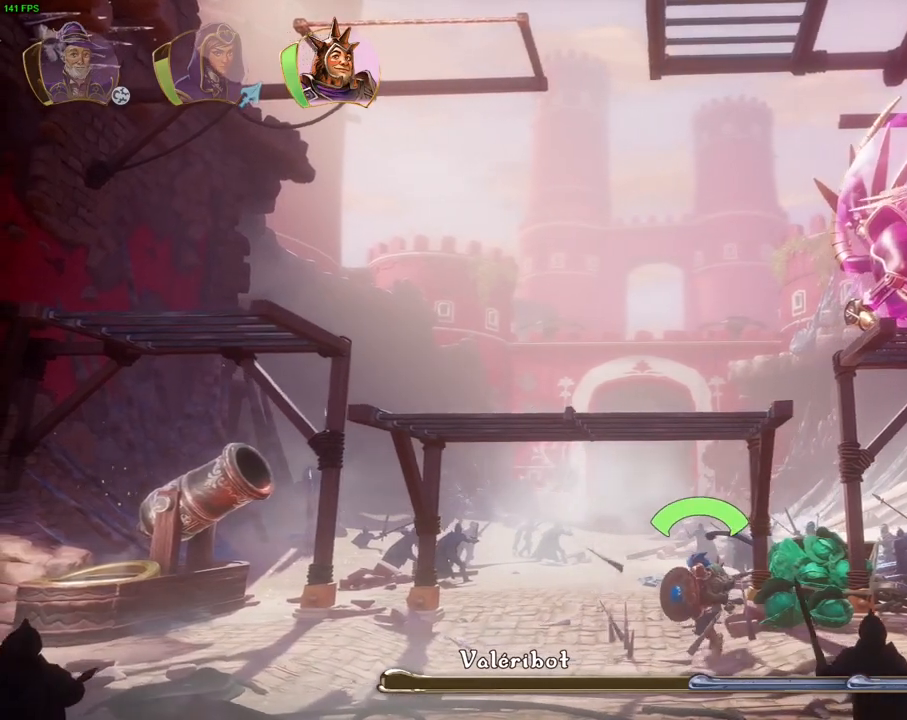
{"dt_ms": 500, "buttons": [], "left_stick": "left", "right_stick": "center", "events": [[283, "left_stick", "left"]]}
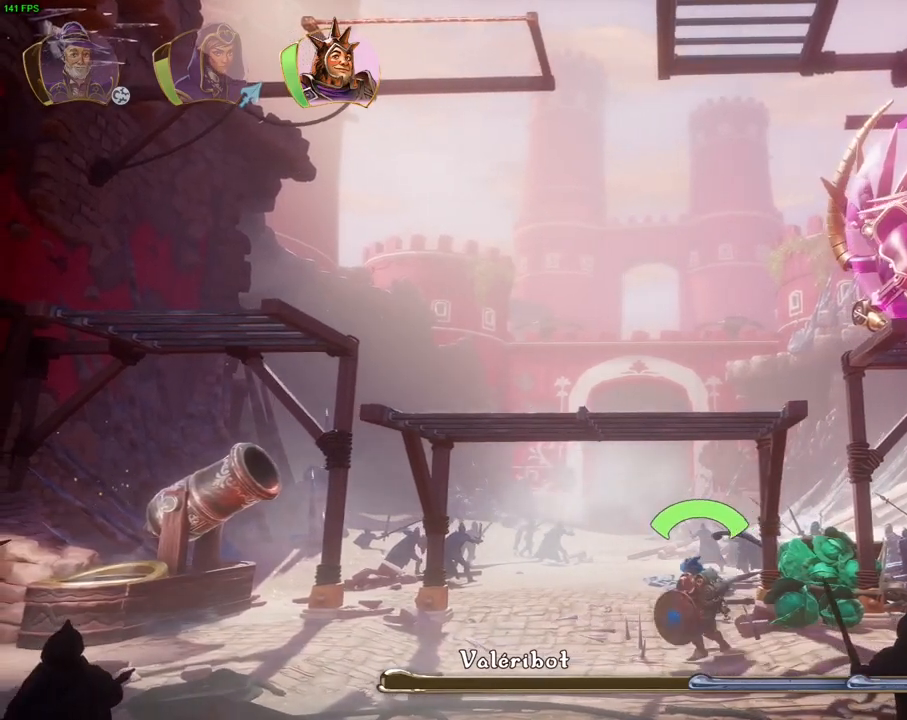
{"dt_ms": 500, "buttons": [], "left_stick": "left", "right_stick": "center", "events": []}
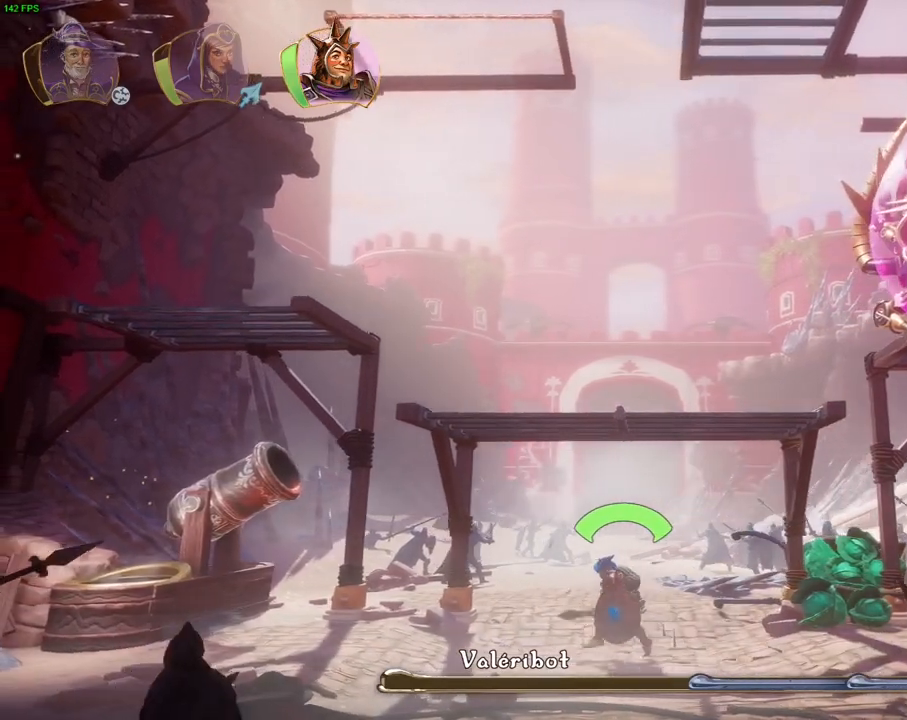
{"dt_ms": 500, "buttons": [], "left_stick": "left", "right_stick": "center", "events": [[167, "DPAD_RIGHT", "down"], [217, "DPAD_RIGHT", "up"], [367, "DPAD_RIGHT", "down"], [450, "DPAD_RIGHT", "up"]]}
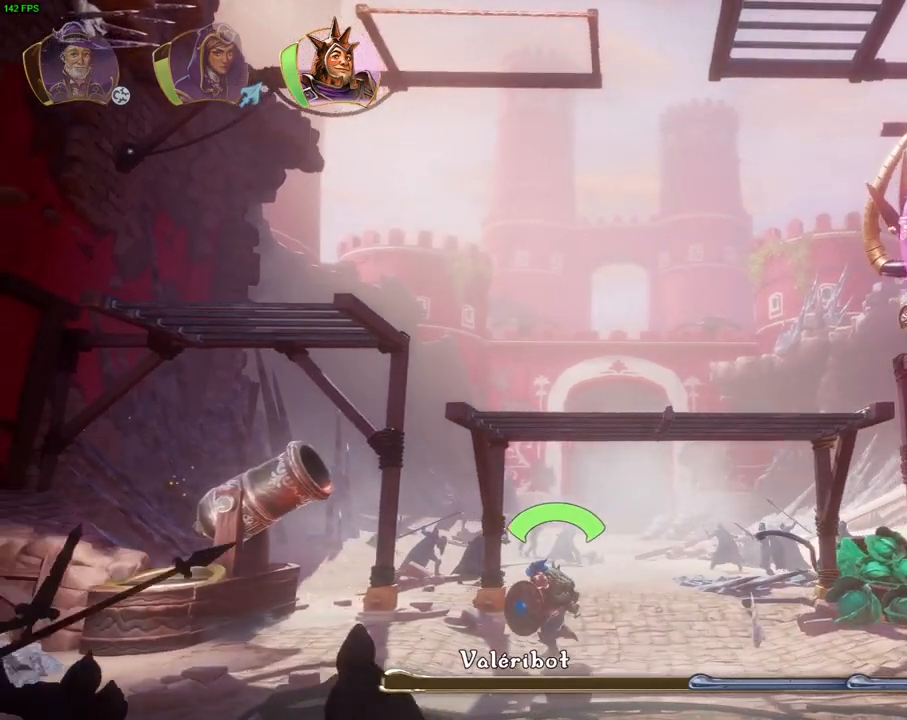
{"dt_ms": 1000, "buttons": [], "left_stick": "center", "right_stick": "center", "events": [[300, "left_stick", "center"], [367, "left_stick", "right"], [700, "left_stick", "center"]]}
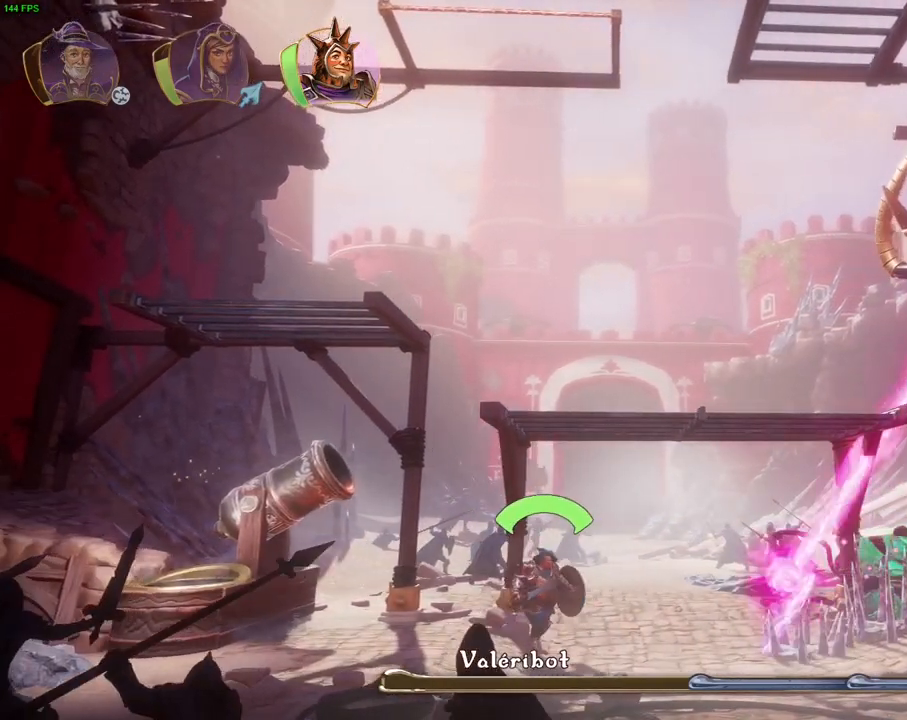
{"dt_ms": 500, "buttons": [], "left_stick": "center", "right_stick": "right", "events": [[117, "right_stick", "right"]]}